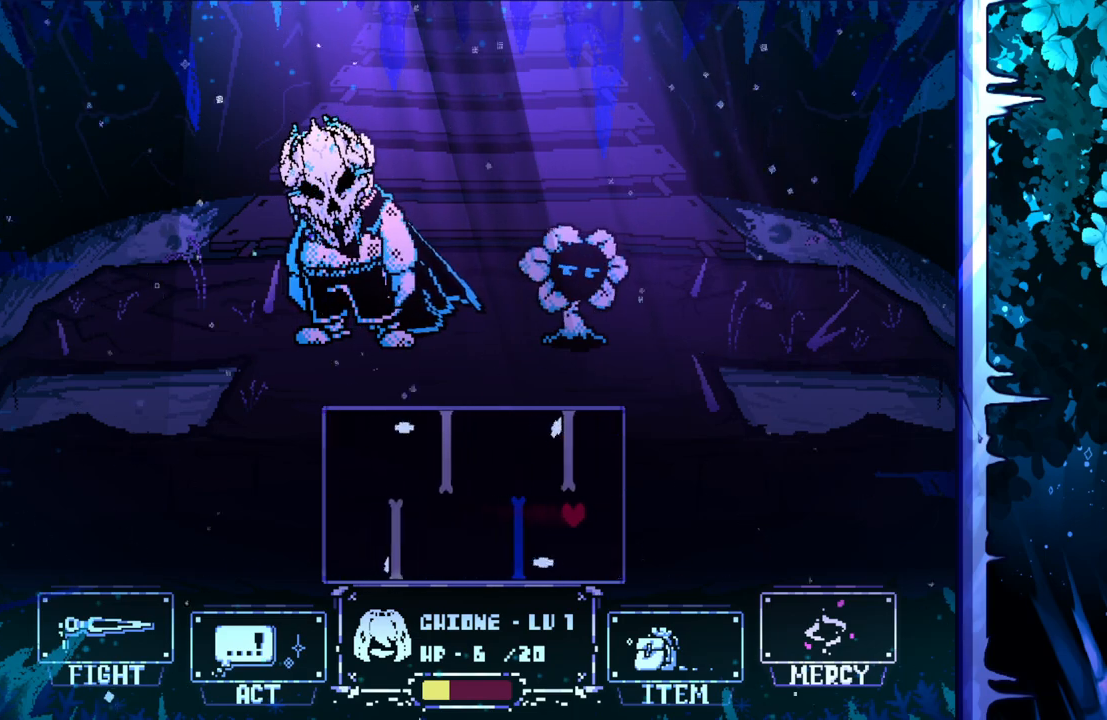
Gameplay with keyboard; each line is a JSON object with the keys held at the frame after it. "events" lists presses ("down") and releases ("up") of "c", "down", "left", "right", "up", "x" and "z" between this image and that frame as [ms after this image, input, new state], when the widget could be followed in between. No other keys are recorded. Mouse input is not recorded.
{"keys": ["down"], "events": [[67, "up", "down"], [167, "right", "up"], [267, "left", "down"], [267, "up", "up"], [400, "down", "down"], [500, "left", "up"]]}
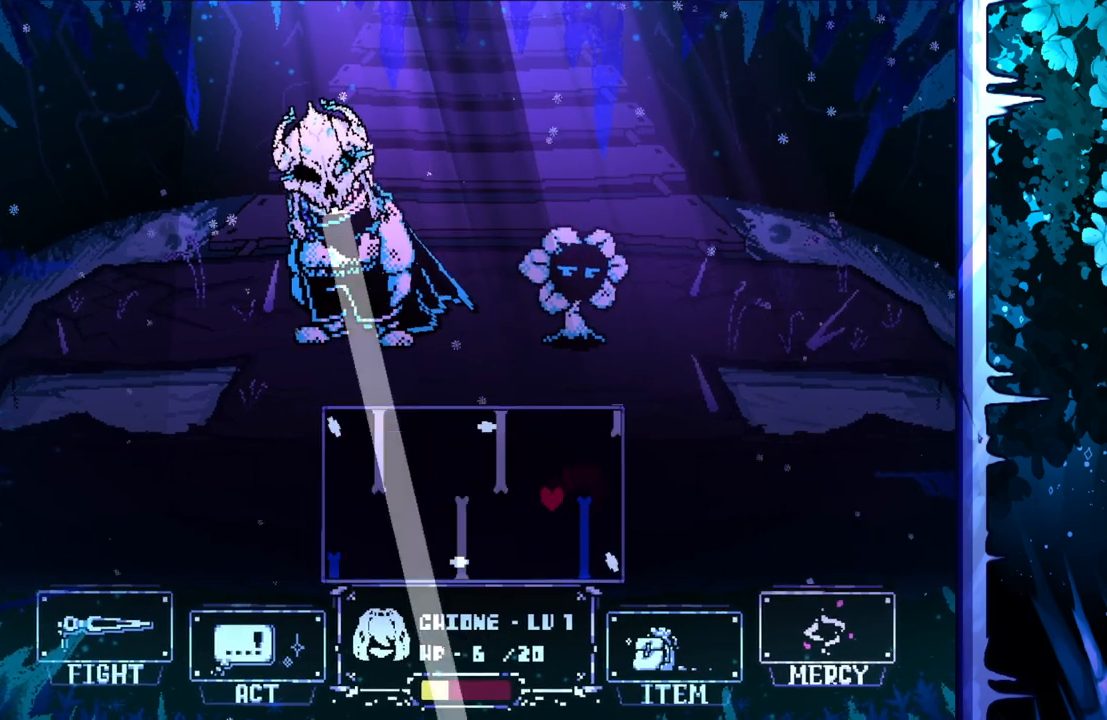
{"keys": ["up"], "events": [[83, "right", "down"], [133, "down", "up"], [417, "right", "up"], [467, "up", "down"]]}
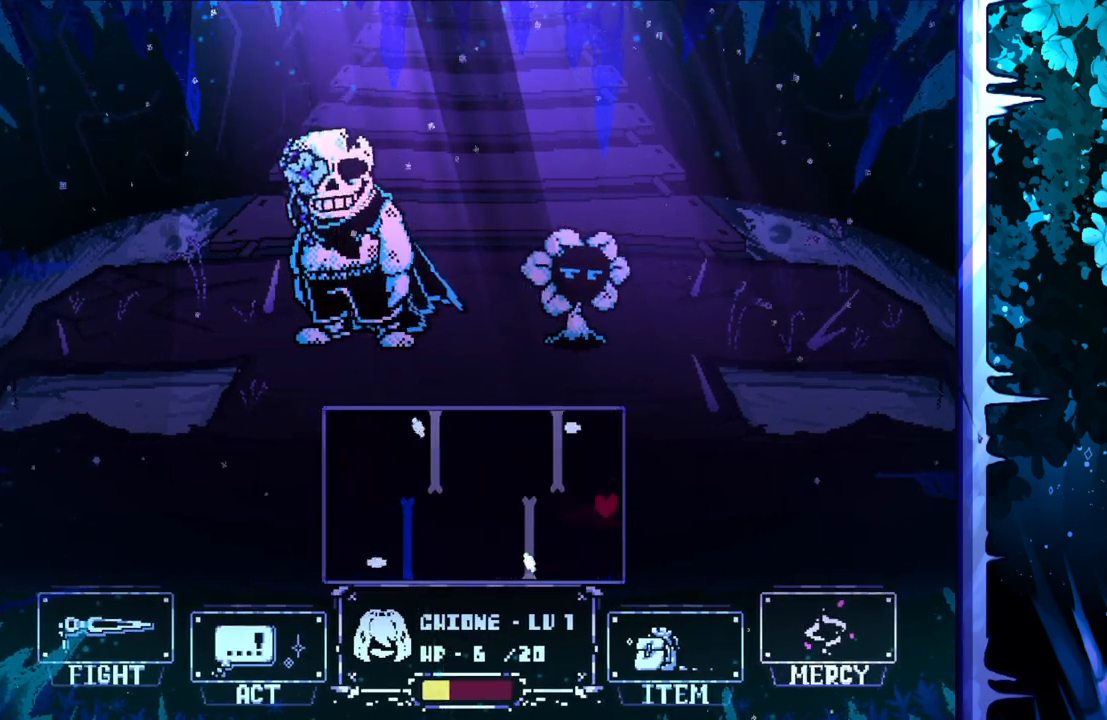
{"keys": ["down", "left"], "events": [[200, "left", "down"], [233, "up", "up"], [383, "down", "down"]]}
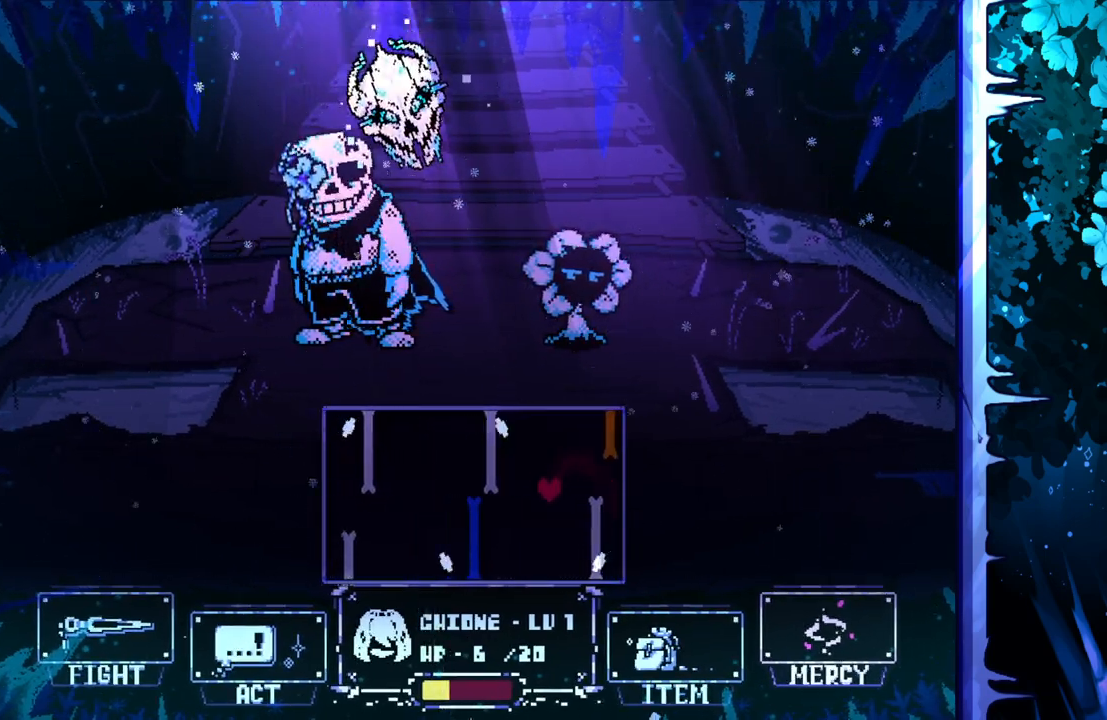
{"keys": ["up"], "events": [[17, "left", "up"], [117, "right", "down"], [167, "down", "up"], [300, "right", "up"], [400, "right", "down"], [433, "up", "down"], [483, "right", "up"]]}
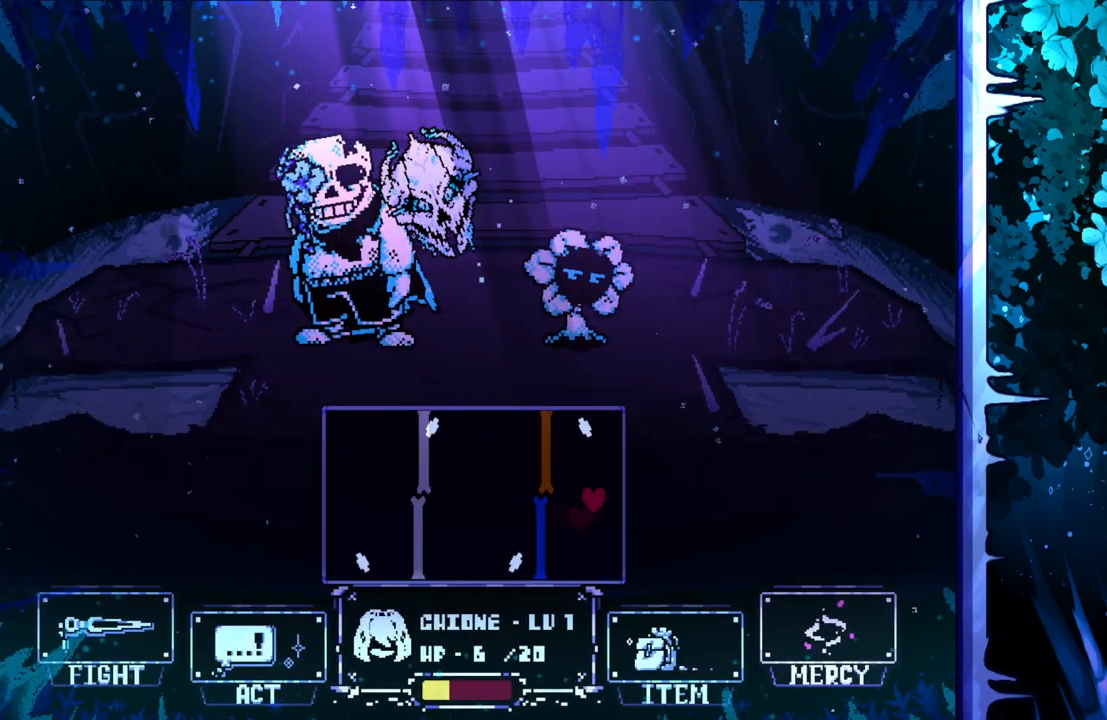
{"keys": ["left"], "events": [[33, "left", "down"], [83, "up", "up"]]}
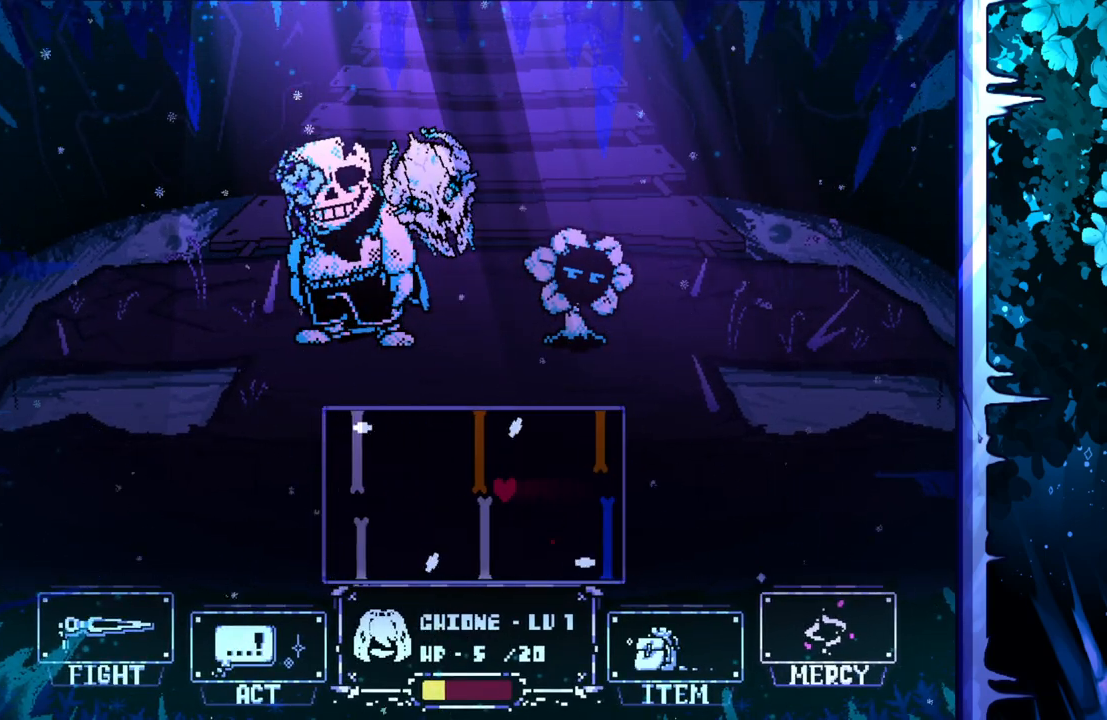
{"keys": ["x"], "events": [[17, "up", "down"], [150, "up", "up"], [383, "left", "up"], [383, "x", "down"]]}
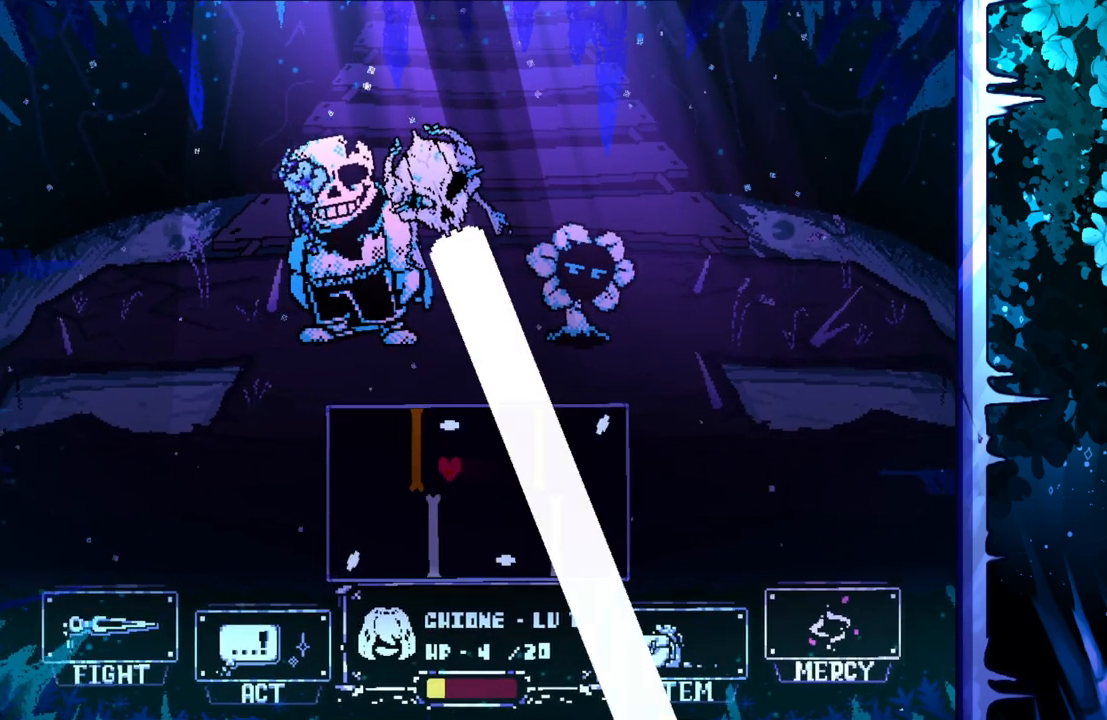
{"keys": ["left", "x"], "events": [[67, "left", "down"]]}
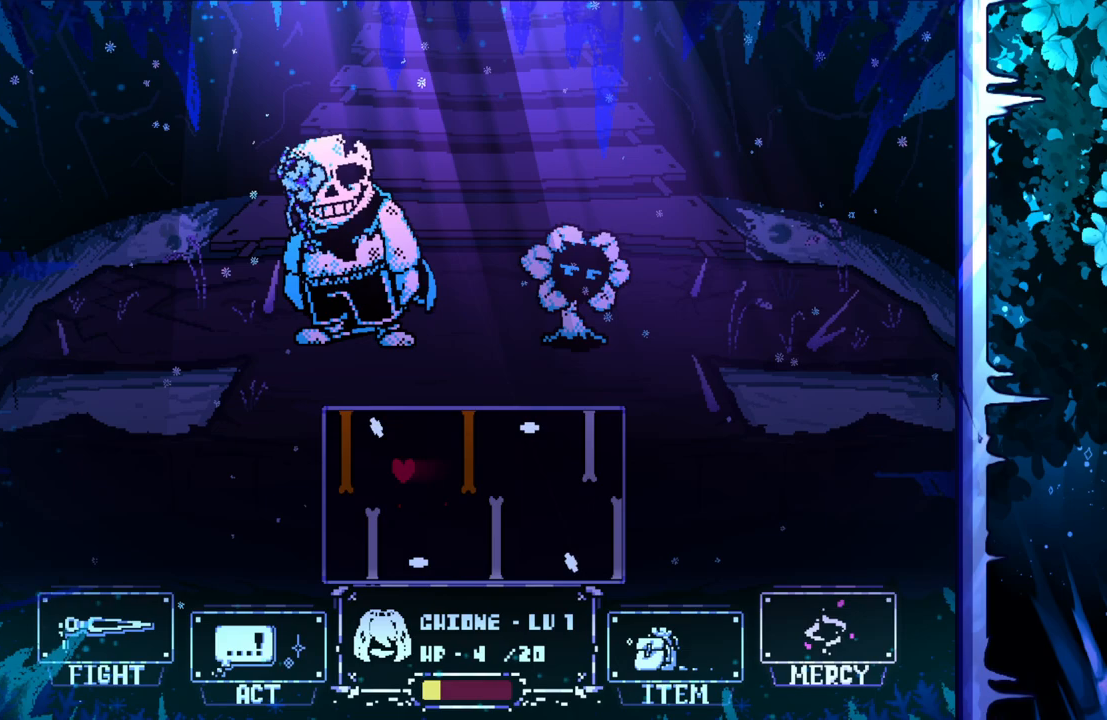
{"keys": ["right"], "events": [[133, "x", "up"], [217, "down", "down"], [317, "left", "up"], [417, "right", "down"], [450, "down", "up"]]}
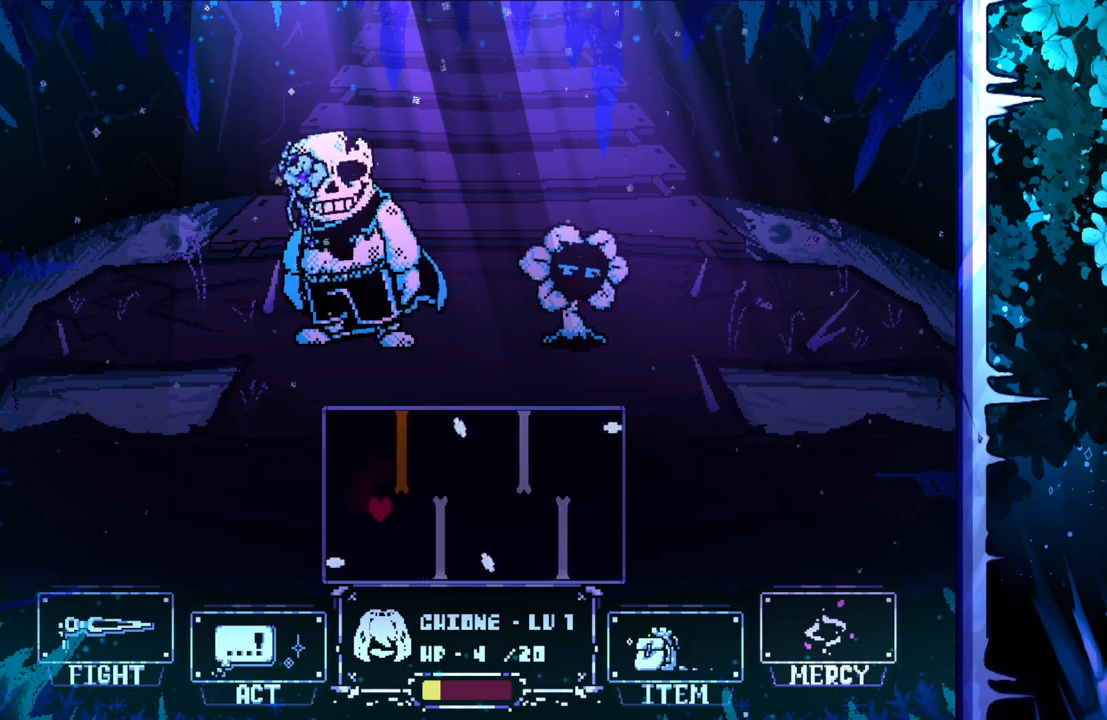
{"keys": [], "events": [[183, "x", "down"], [233, "right", "up"], [233, "x", "up"], [383, "right", "down"], [467, "right", "up"]]}
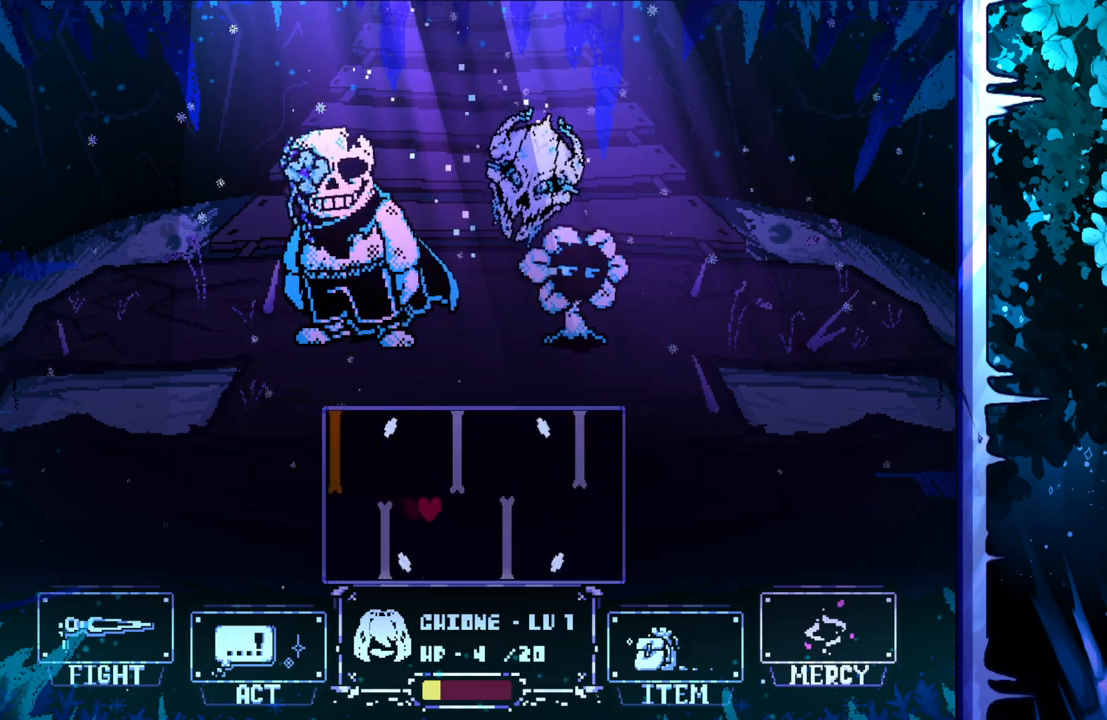
{"keys": ["right"], "events": [[67, "right", "down"], [167, "right", "up"], [200, "right", "down"], [450, "right", "up"], [500, "right", "down"]]}
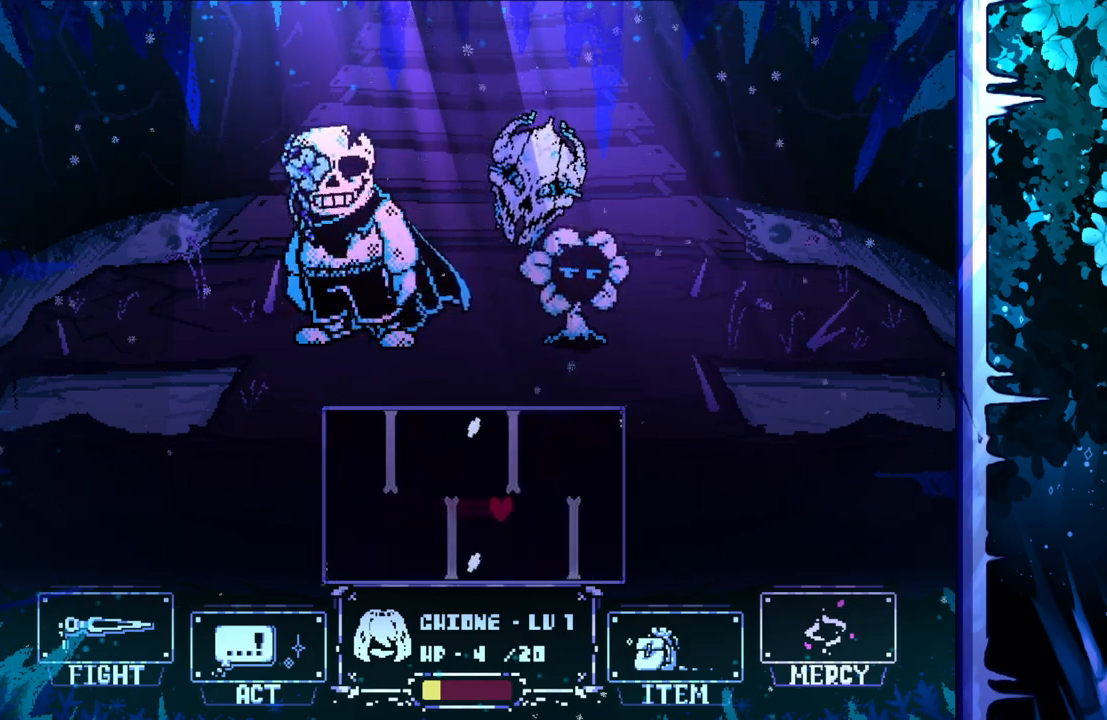
{"keys": ["right"], "events": [[167, "right", "up"], [217, "right", "down"]]}
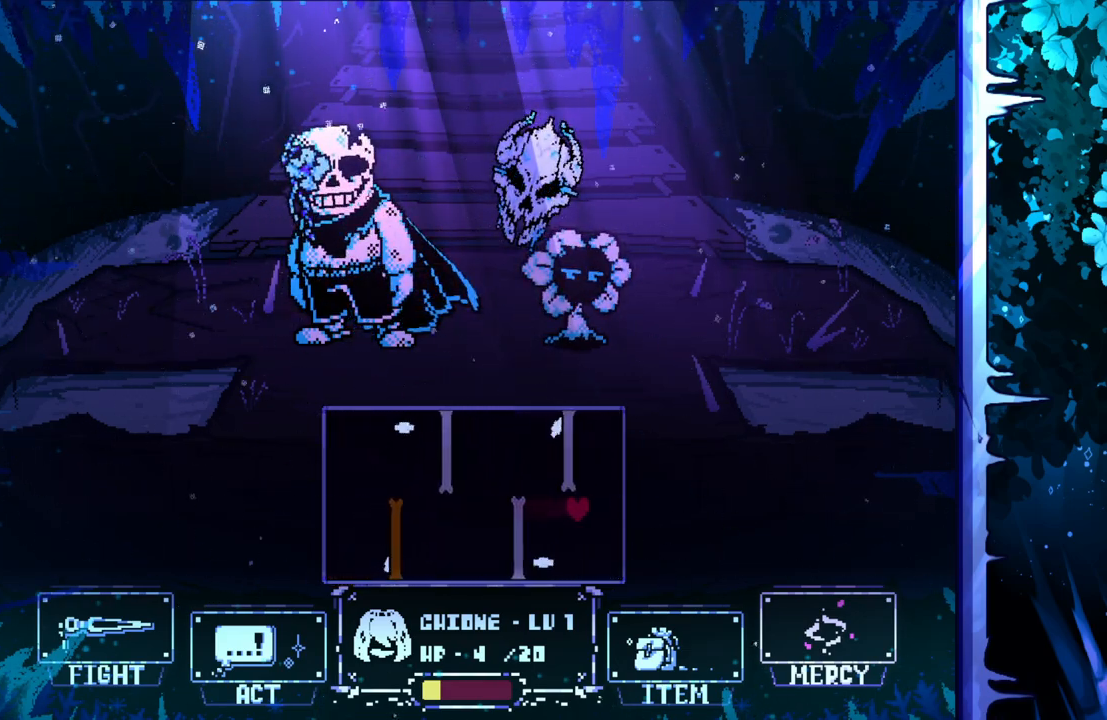
{"keys": ["left"], "events": [[100, "up", "down"], [183, "right", "up"], [300, "left", "down"], [300, "up", "up"]]}
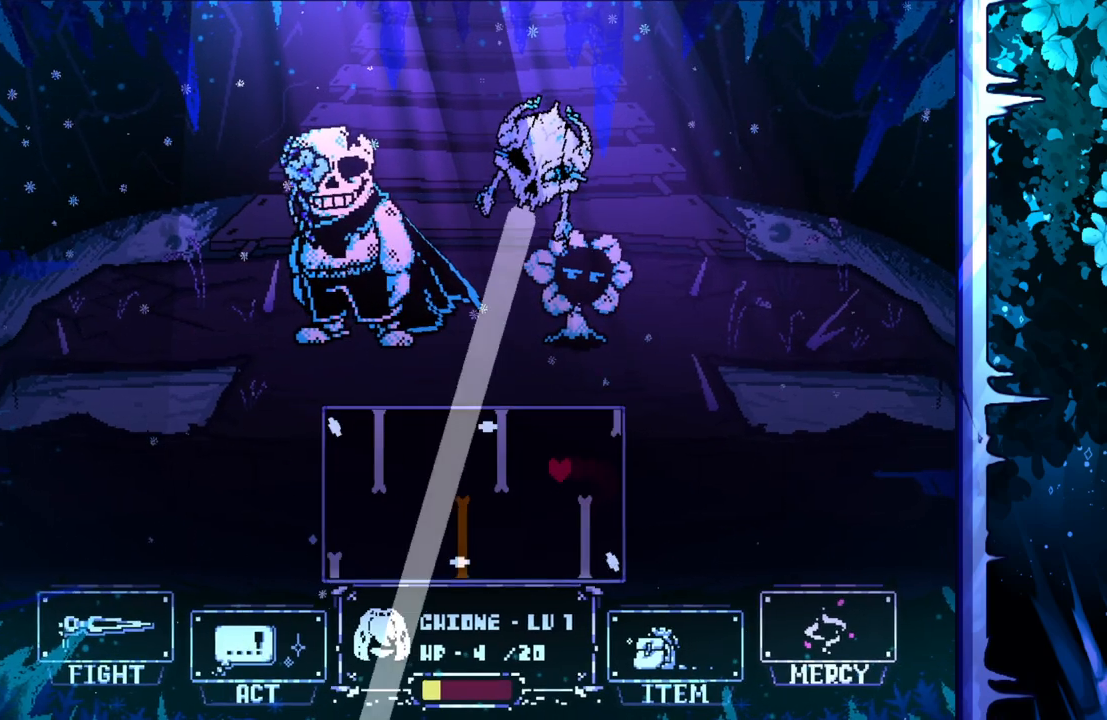
{"keys": ["right"], "events": [[17, "down", "down"], [117, "left", "up"], [300, "down", "up"], [300, "right", "down"]]}
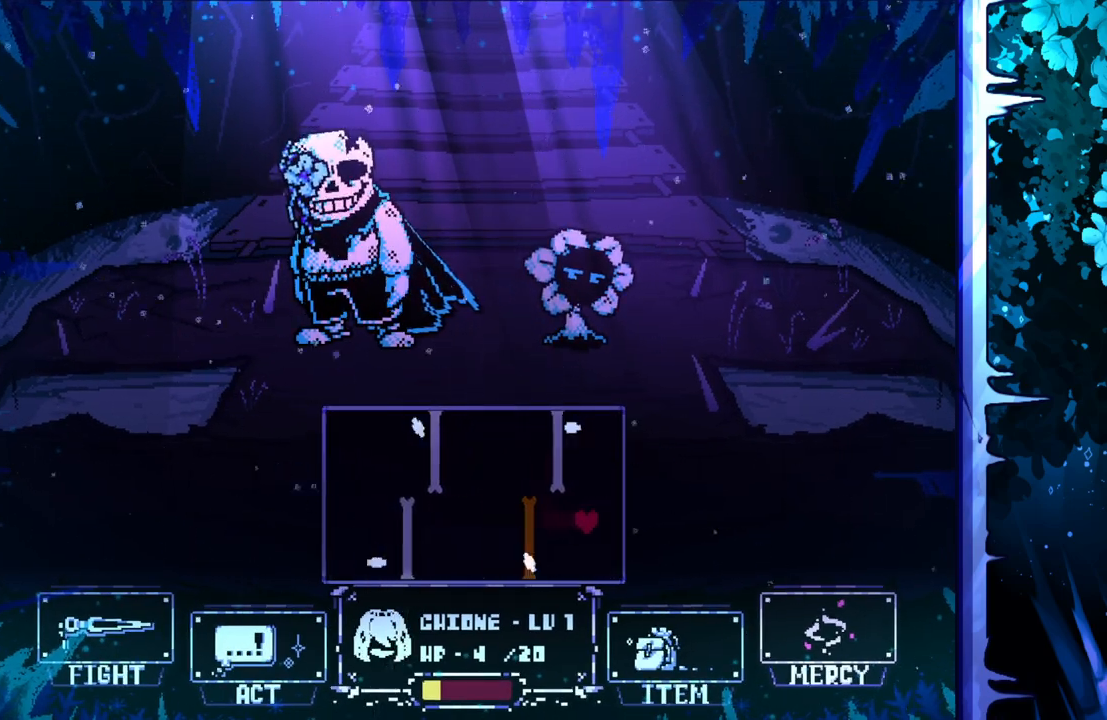
{"keys": ["down", "left"], "events": [[33, "up", "down"], [133, "right", "up"], [233, "left", "down"], [317, "up", "up"], [500, "down", "down"]]}
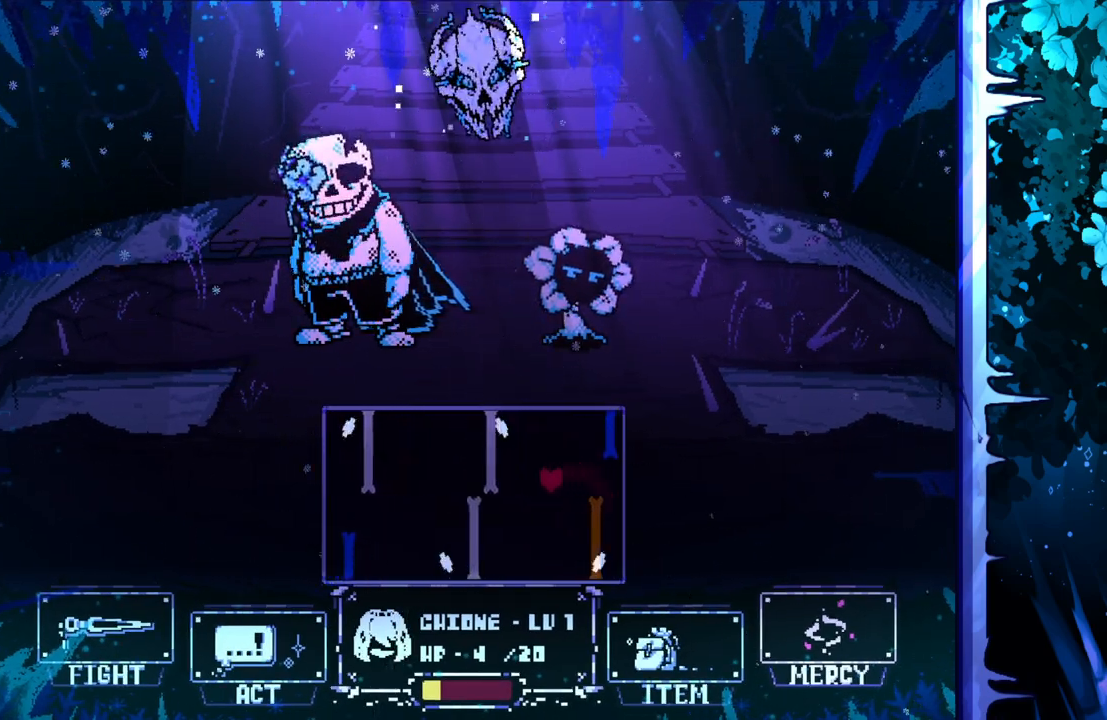
{"keys": ["up"], "events": [[100, "left", "up"], [183, "right", "down"], [233, "down", "up"], [433, "up", "down"], [467, "right", "up"]]}
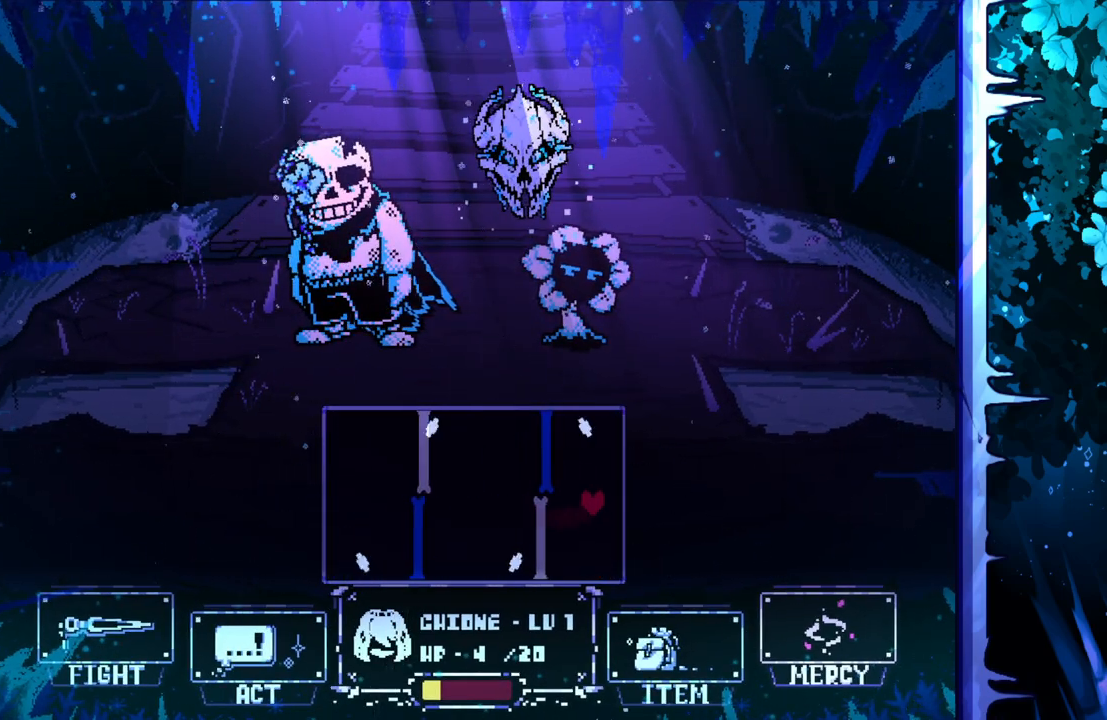
{"keys": [], "events": [[117, "left", "down"], [167, "up", "up"], [450, "left", "up"]]}
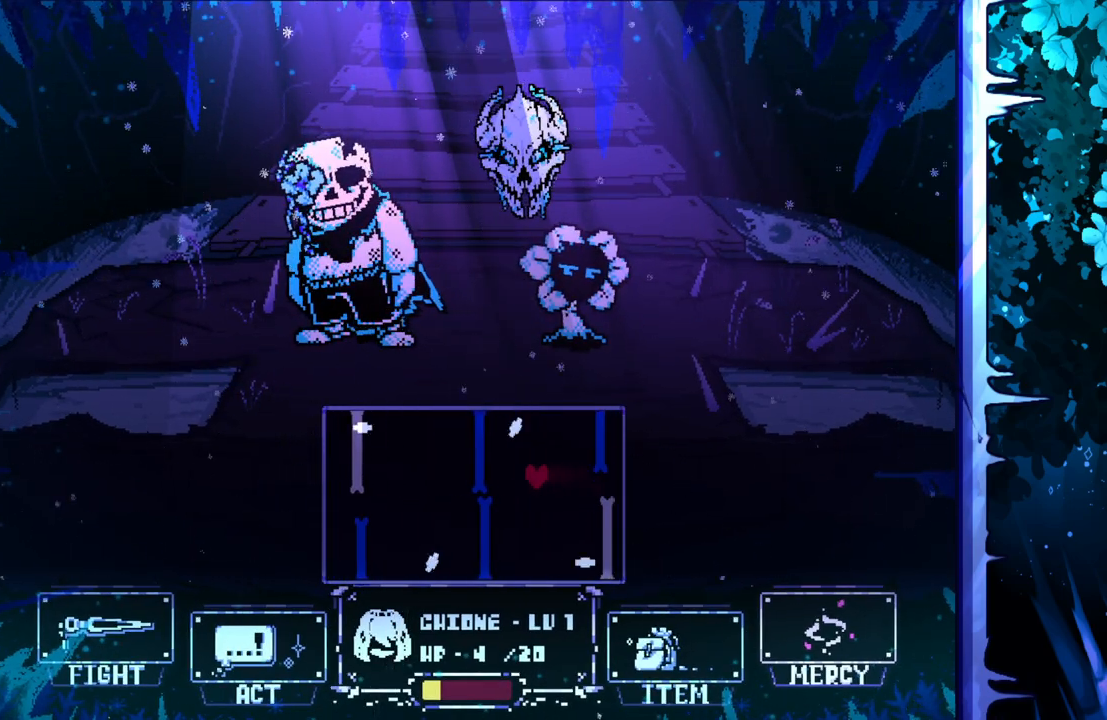
{"keys": [], "events": [[33, "left", "down"], [133, "left", "up"], [217, "left", "down"], [317, "left", "up"], [367, "left", "down"], [500, "left", "up"]]}
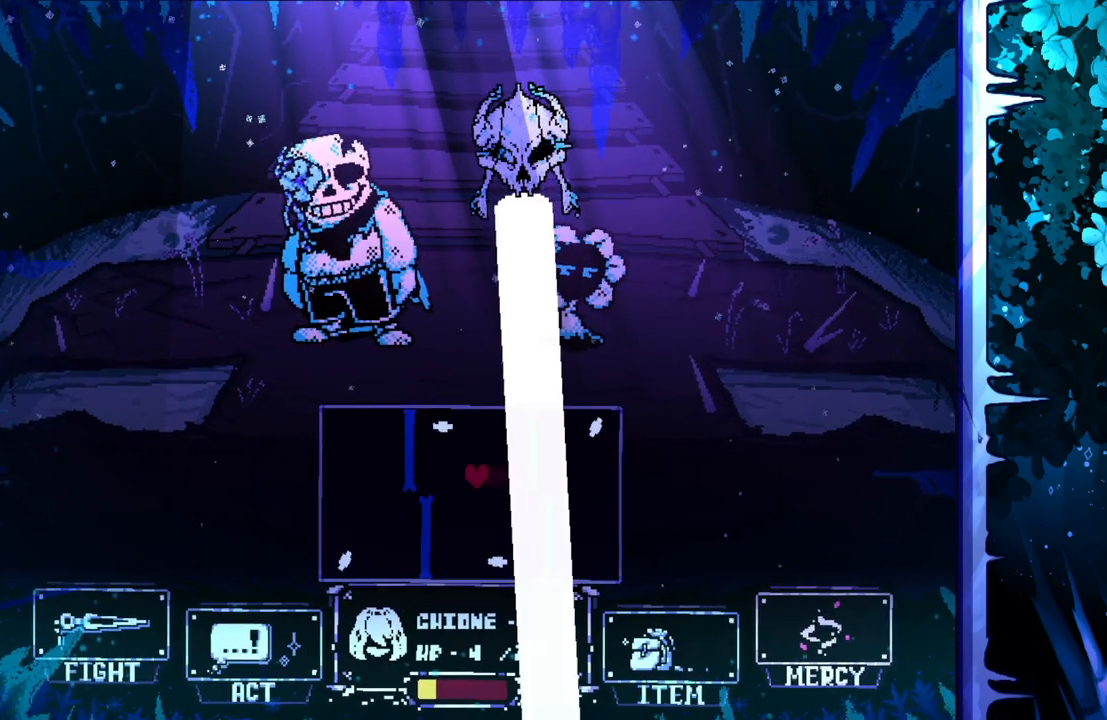
{"keys": ["left"], "events": [[50, "left", "down"]]}
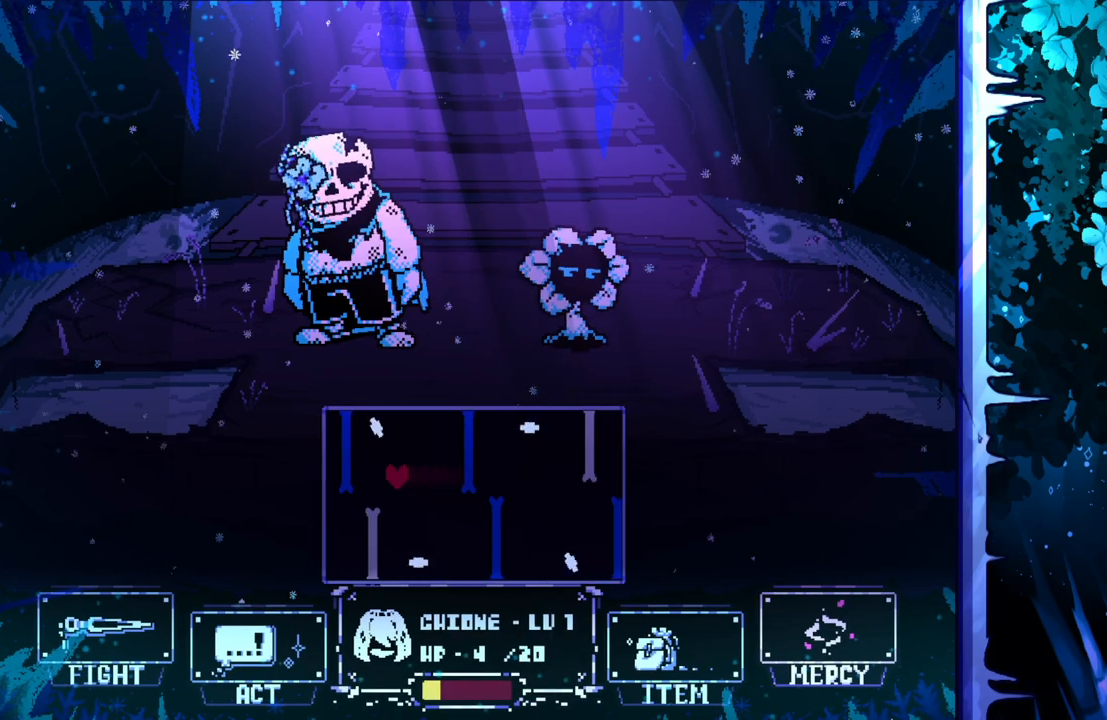
{"keys": ["down", "right"], "events": [[33, "left", "up"], [167, "left", "down"], [350, "down", "down"], [400, "left", "up"], [500, "right", "down"]]}
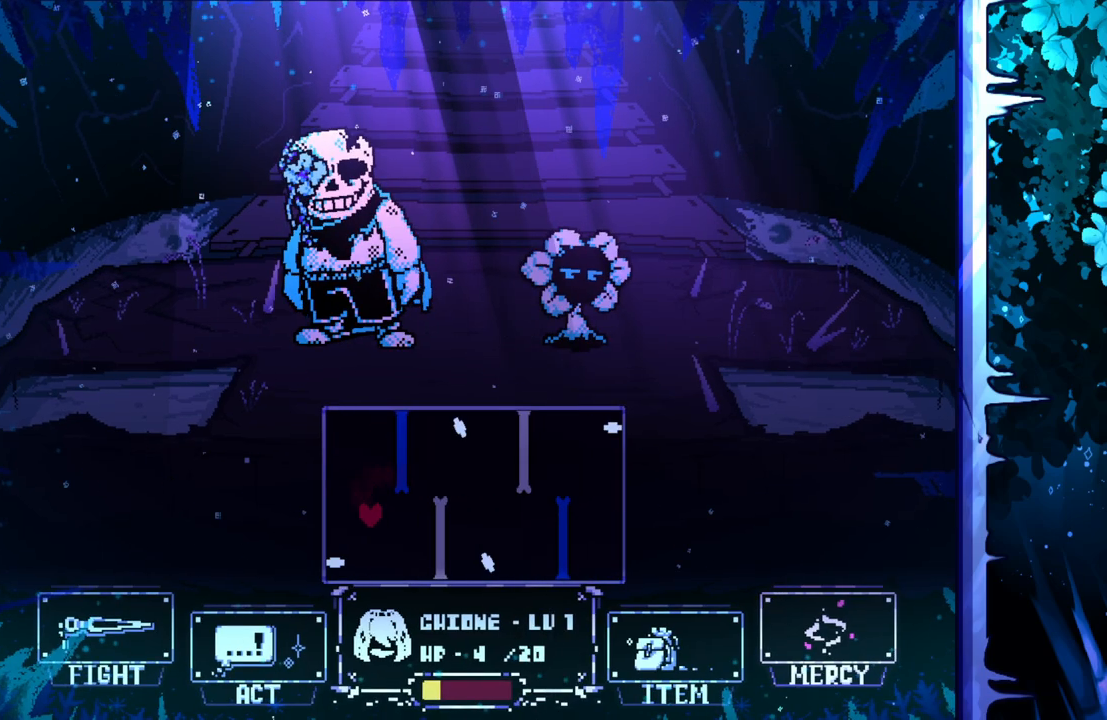
{"keys": ["left"], "events": [[50, "down", "up"], [233, "up", "down"], [333, "left", "down"], [333, "right", "up"], [417, "up", "up"]]}
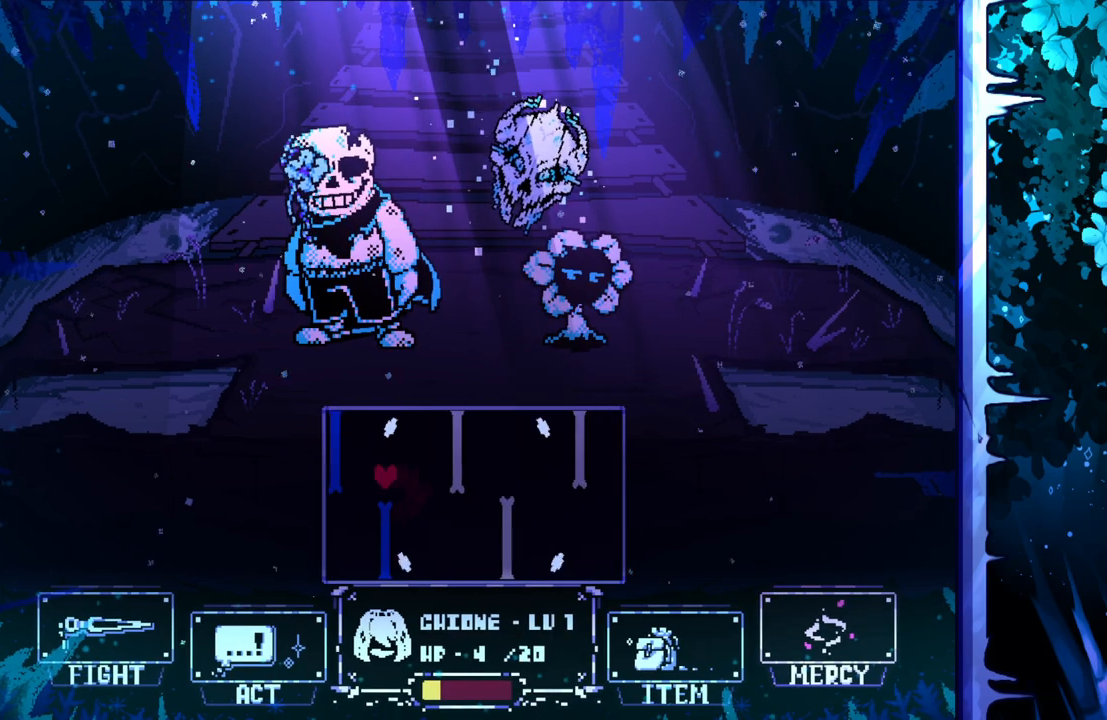
{"keys": ["right"], "events": [[100, "down", "down"], [200, "left", "up"], [300, "right", "down"], [333, "down", "up"]]}
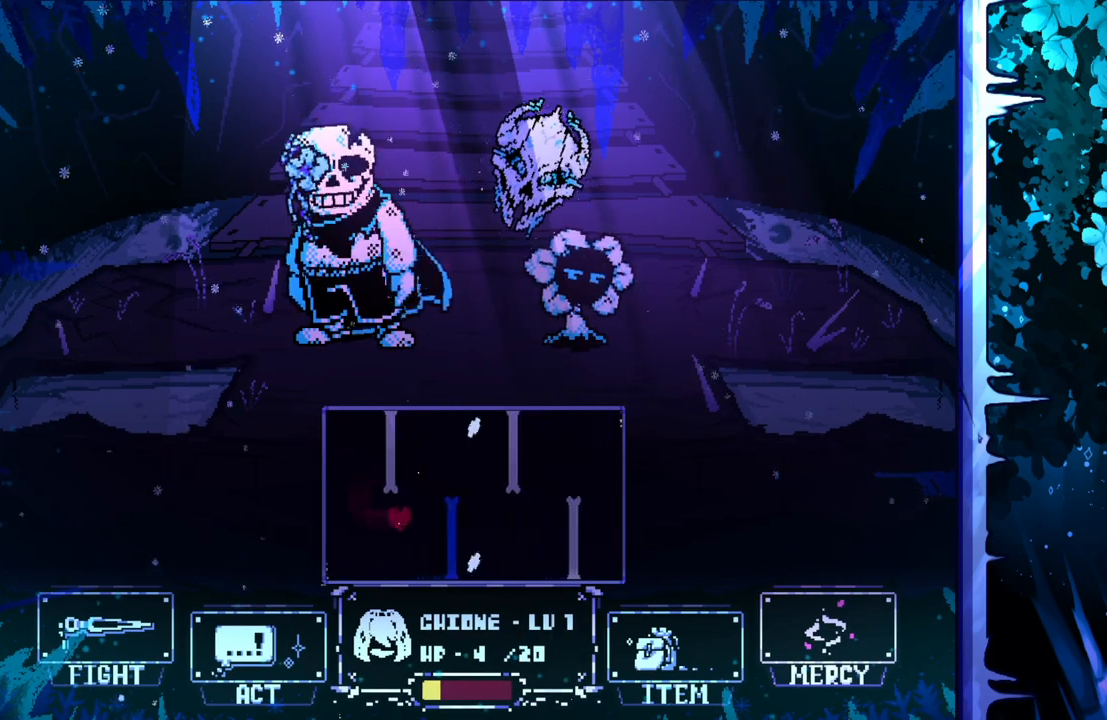
{"keys": ["right"], "events": [[350, "right", "up"], [500, "right", "down"]]}
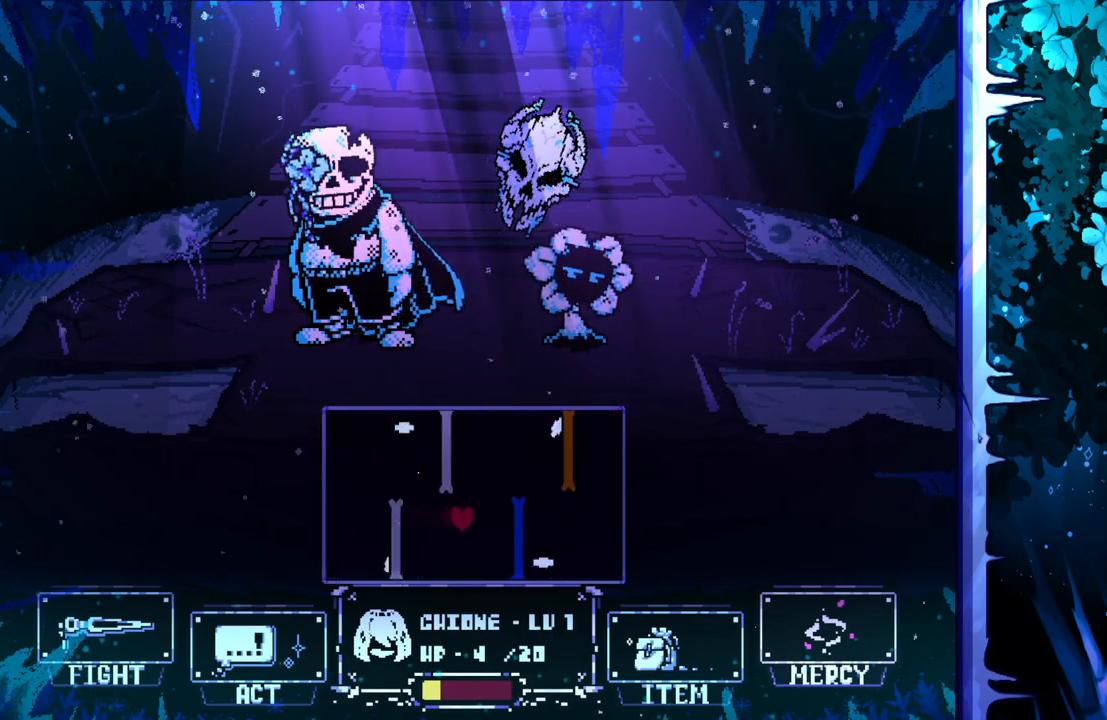
{"keys": ["right"], "events": [[83, "right", "up"], [183, "right", "down"], [417, "right", "up"], [500, "right", "down"]]}
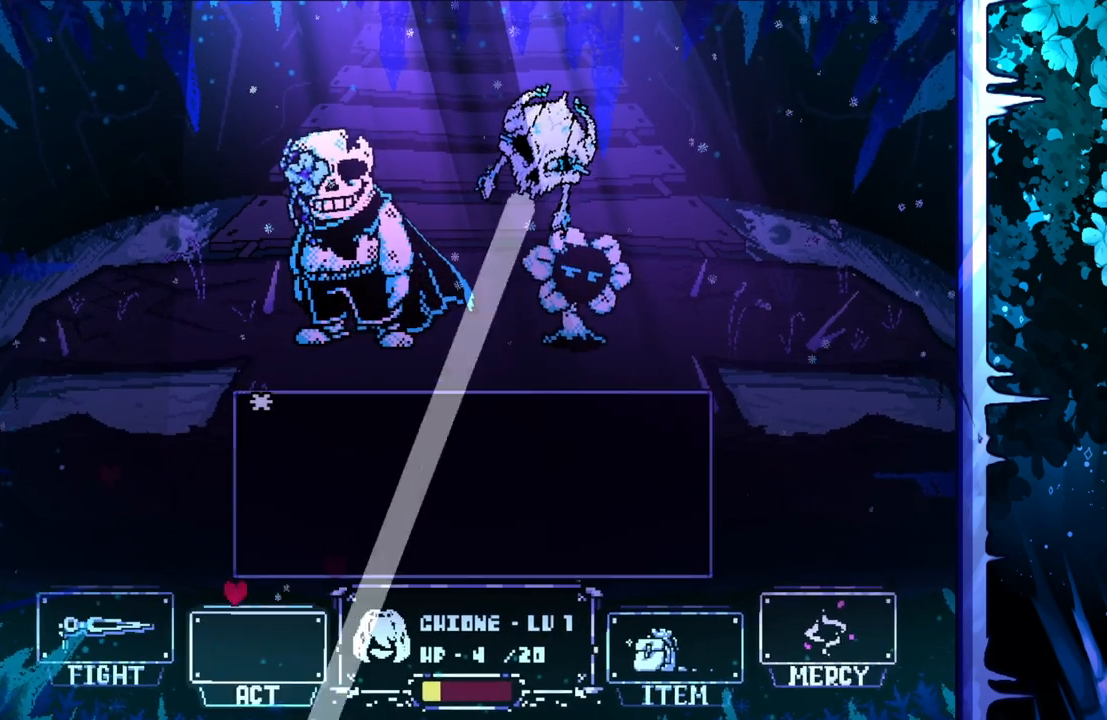
{"keys": [], "events": [[333, "right", "up"]]}
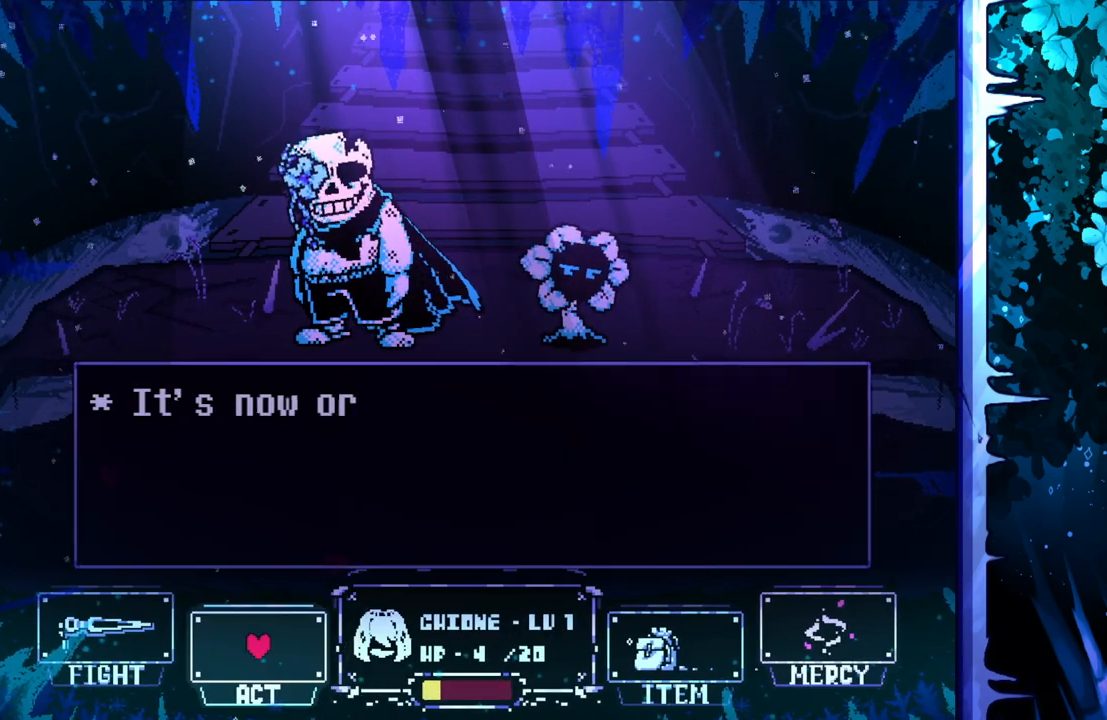
{"keys": ["z"], "events": [[117, "right", "down"], [217, "right", "up"], [400, "z", "down"]]}
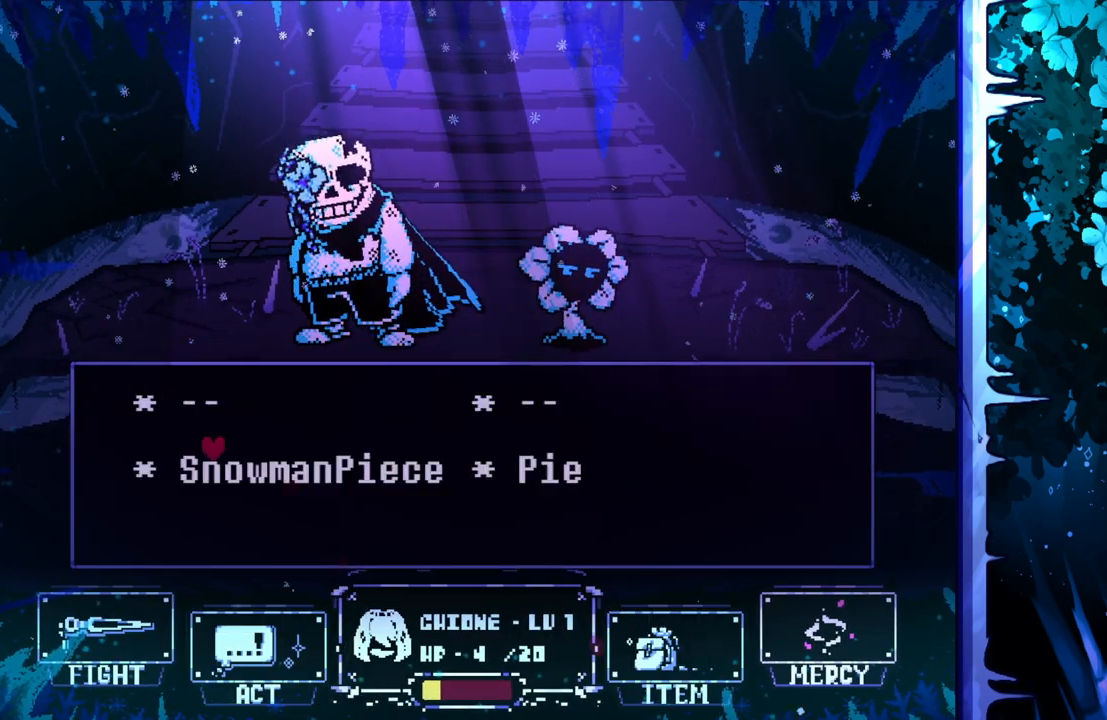
{"keys": ["right"], "events": [[33, "z", "up"], [317, "down", "down"], [417, "down", "up"], [500, "right", "down"]]}
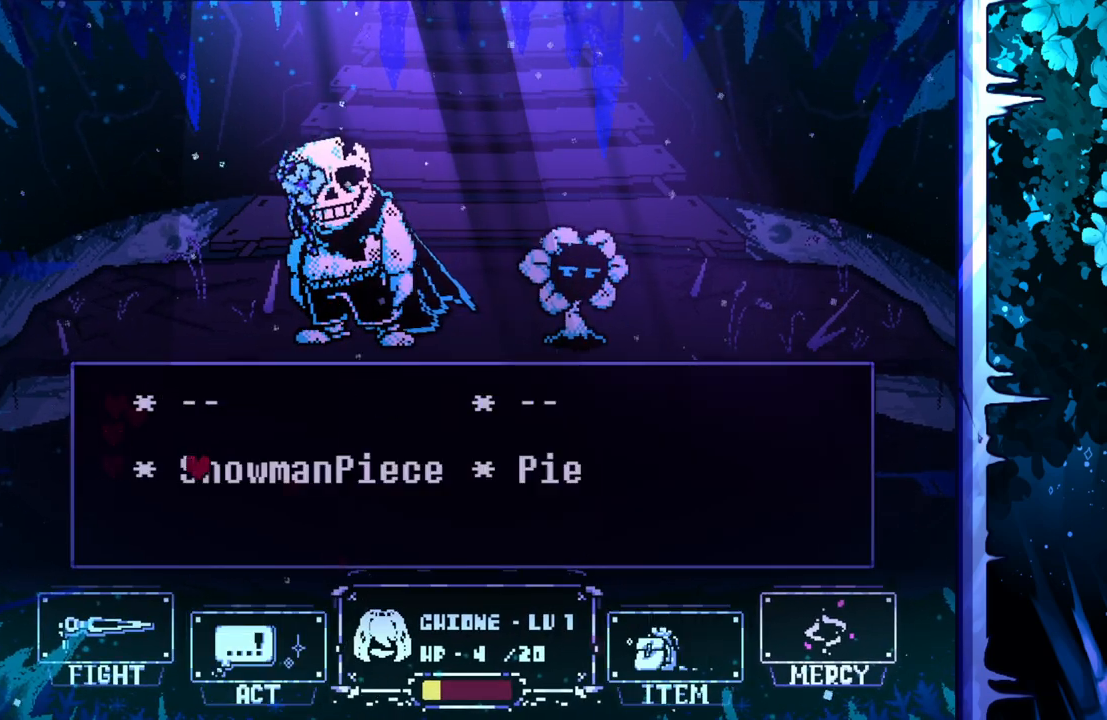
{"keys": [], "events": [[100, "right", "up"], [333, "z", "down"], [433, "z", "up"]]}
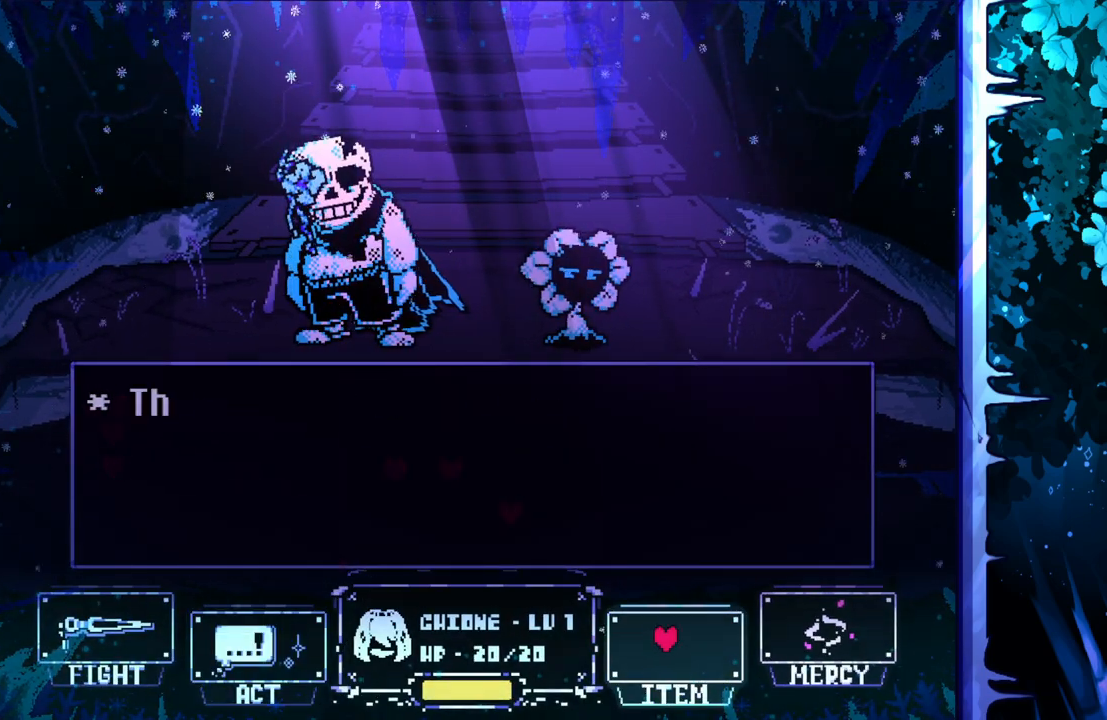
{"keys": [], "events": []}
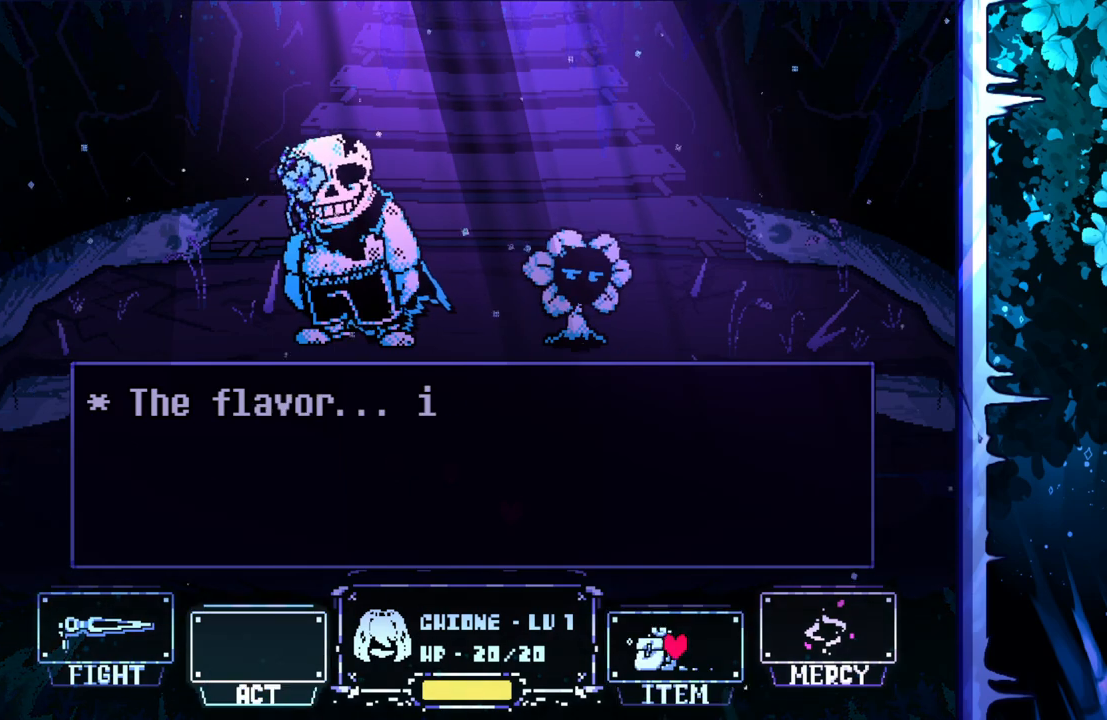
{"keys": [], "events": [[33, "left", "down"], [133, "left", "up"], [217, "left", "down"], [367, "left", "up"]]}
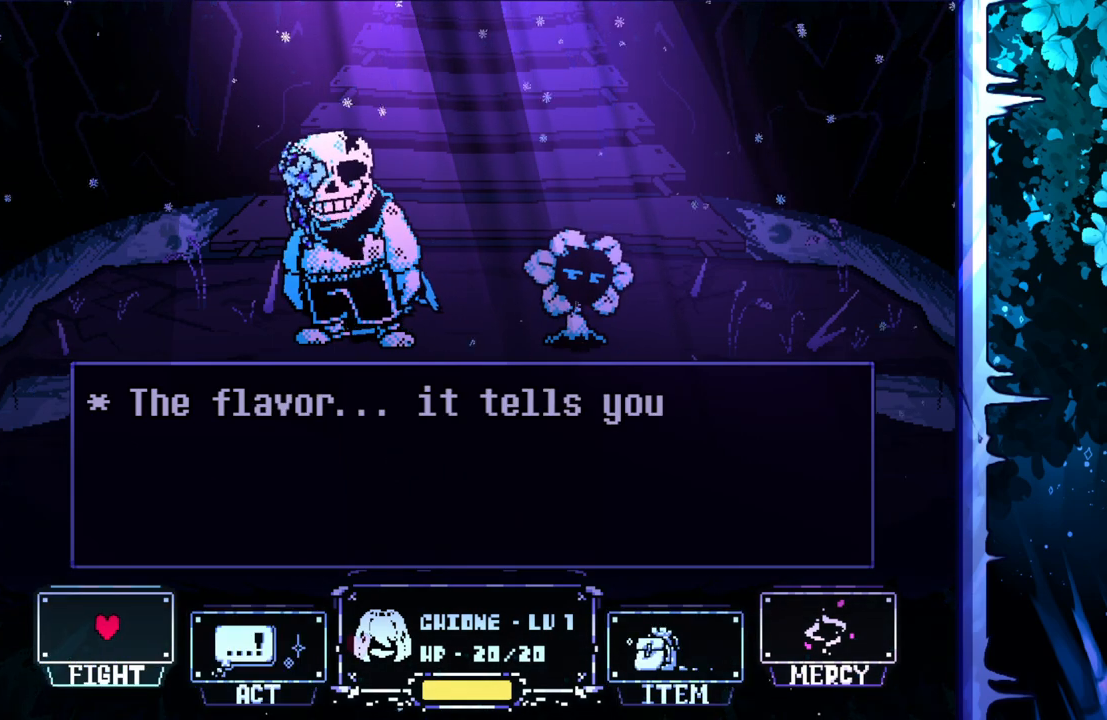
{"keys": [], "events": []}